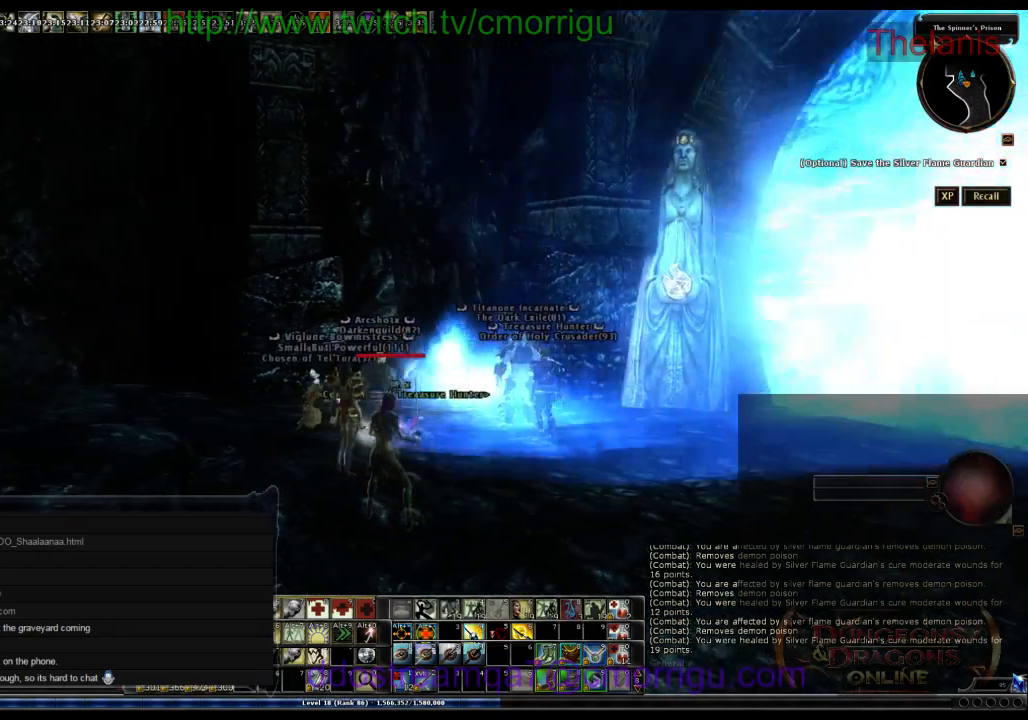
Gameplay with keyboard; each line is a JSON object with the keys held at the frame after it. "events" lists presses ("down") and releases ("up") of ".", "/", "0", "1", "2", "3", "4", "5", "6", "7", "8", "9", "a", "b", "backslash", "backspace", "c", "caps_lock", "comma", "ctrl_r", "d", "e", "equals", "escape", "f", "f1", "f10", "f11", "f12", "f2", "f3", "f4", "f5", "f6", "f7", "f8", "f9", "g", "h", "i", "j", "k", "l", "lbracket", "m", "minus", "n", "o", "p", "q", "quote", "r", "rbracket", "return", "s", "semicolon", "shift_l", "shift_r", "space", "t", "tab", "tilde", "u", "v", "w", "x", "y" and "z" between this image and that frame as [ms after this image, input, new state], when the widget could be followed in between. No other keys are recorded. Mouse input is not recorded.
{"keys": [], "events": []}
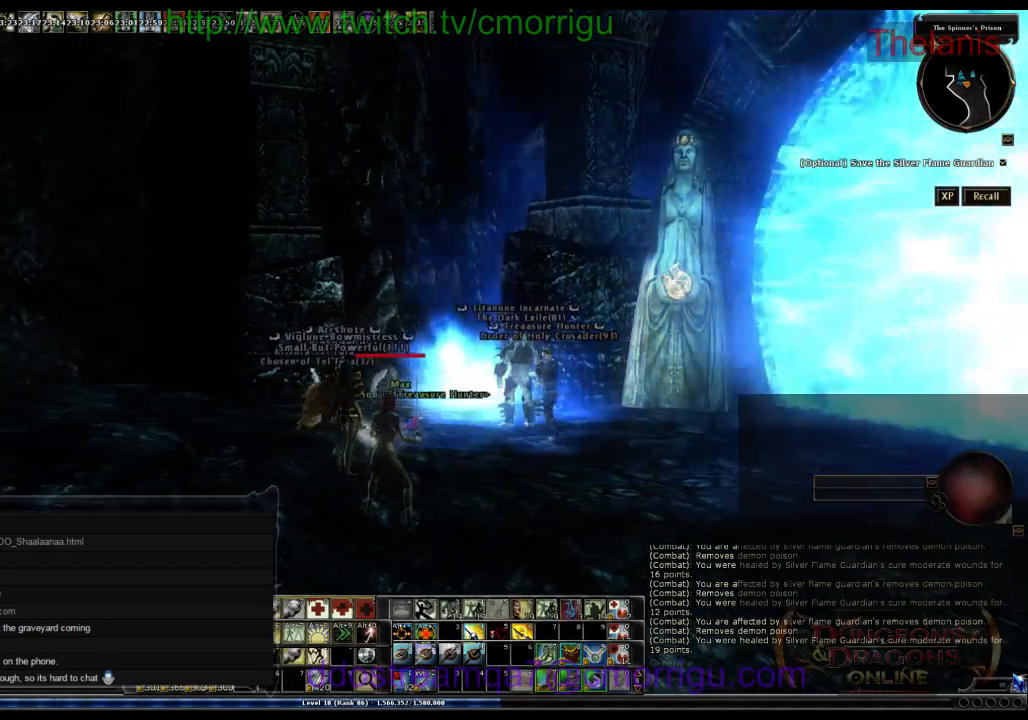
{"keys": [], "events": []}
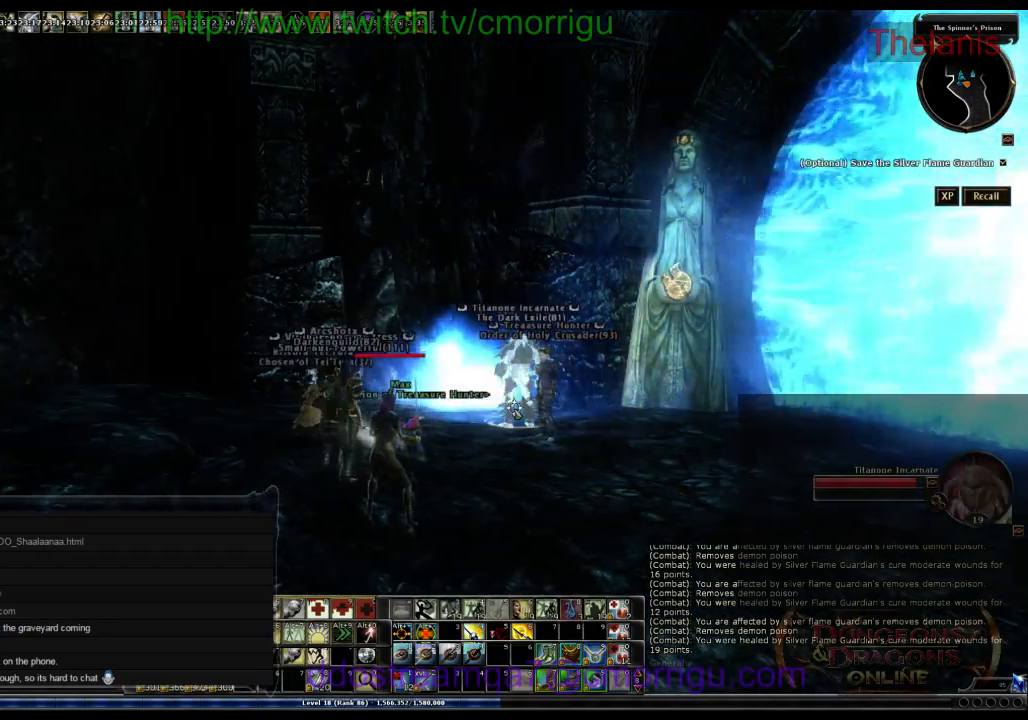
{"keys": [], "events": []}
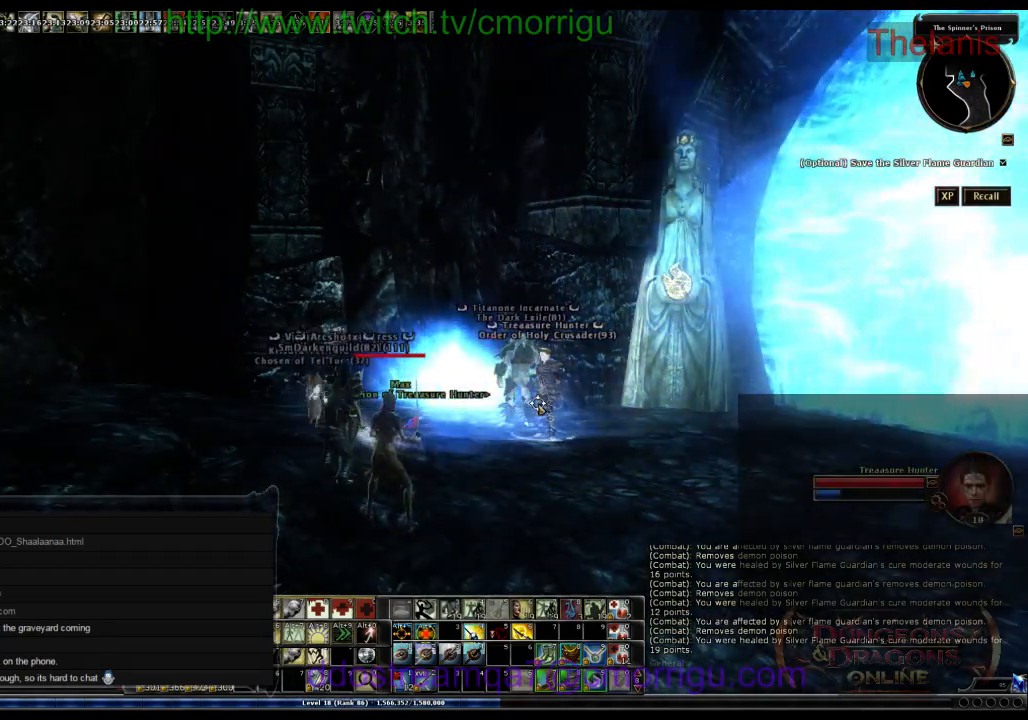
{"keys": [], "events": []}
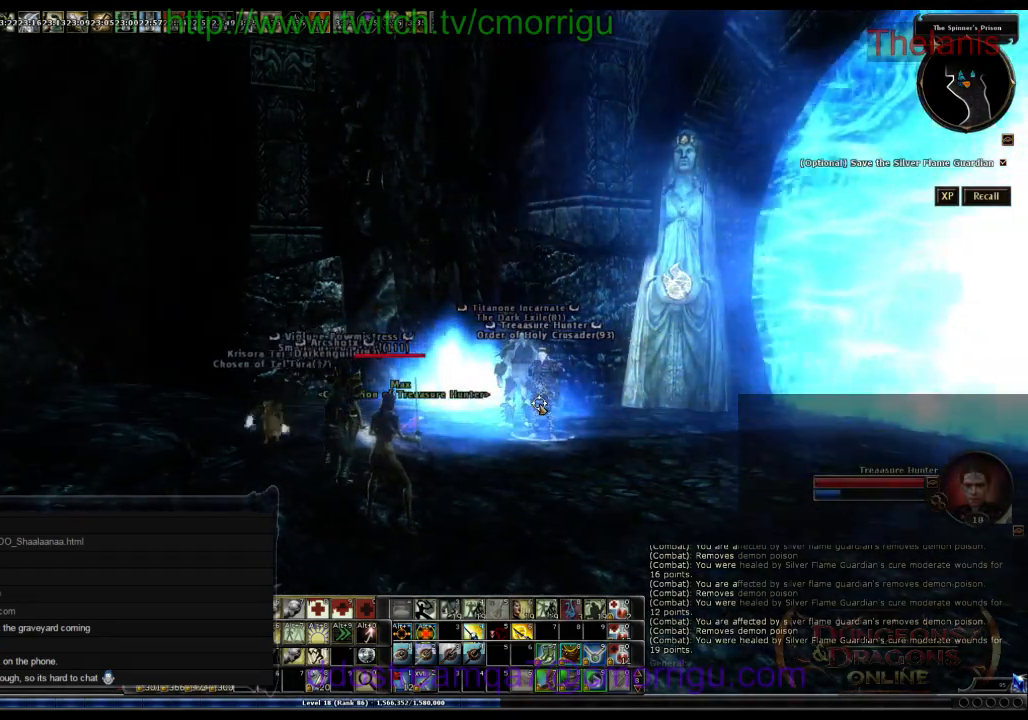
{"keys": [], "events": []}
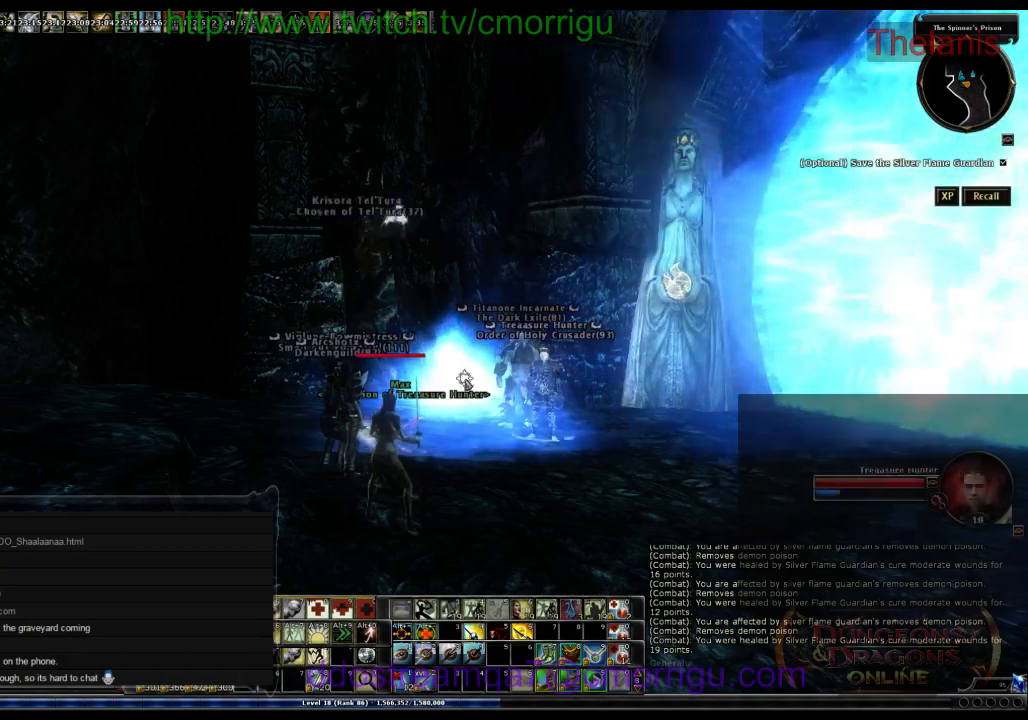
{"keys": [], "events": []}
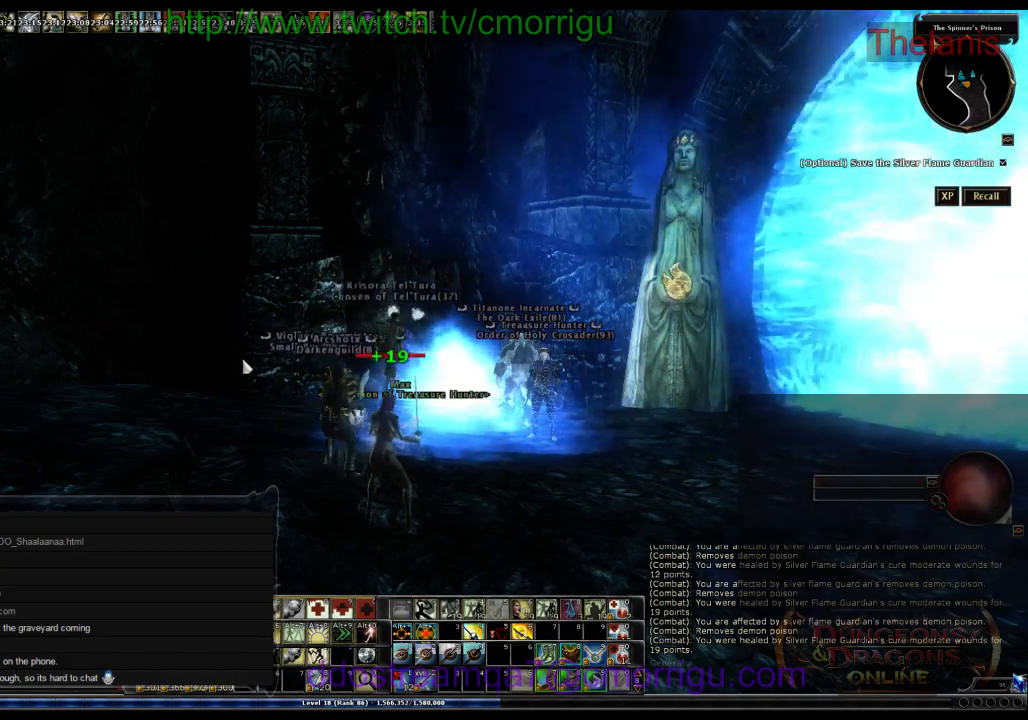
{"keys": [], "events": []}
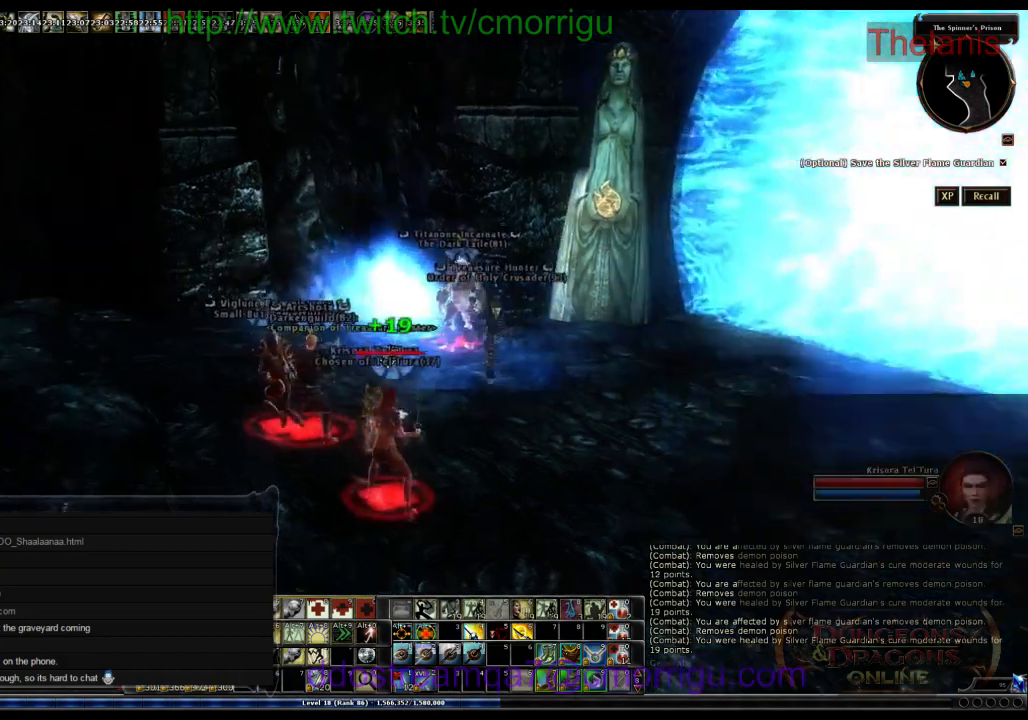
{"keys": ["a"], "events": [[267, "a", "down"]]}
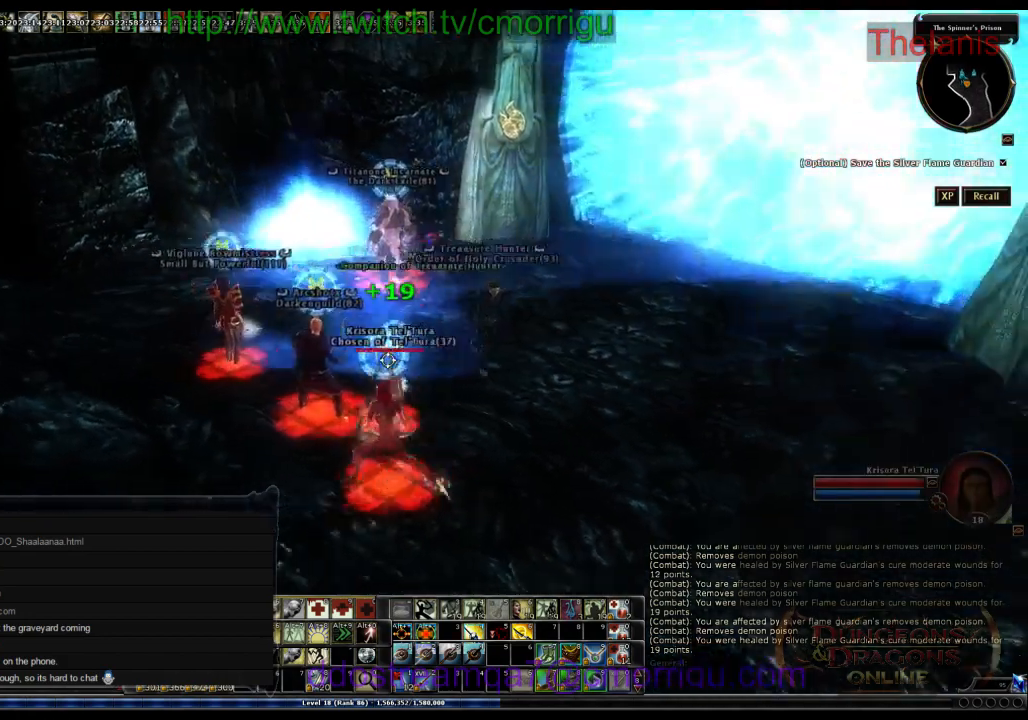
{"keys": [], "events": [[267, "a", "up"]]}
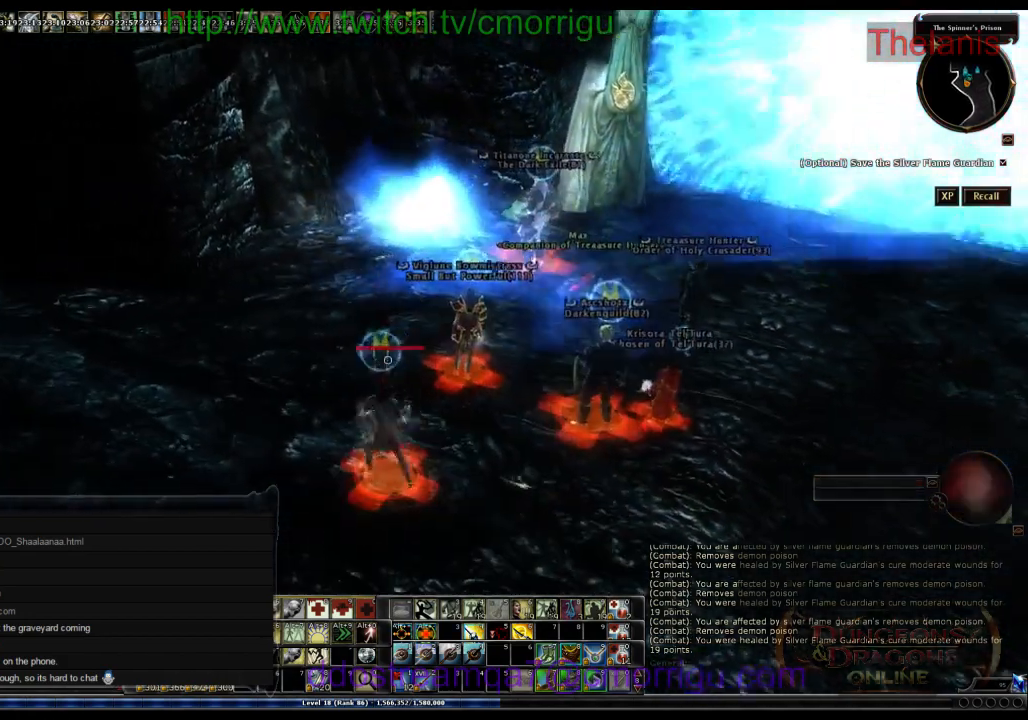
{"keys": [], "events": []}
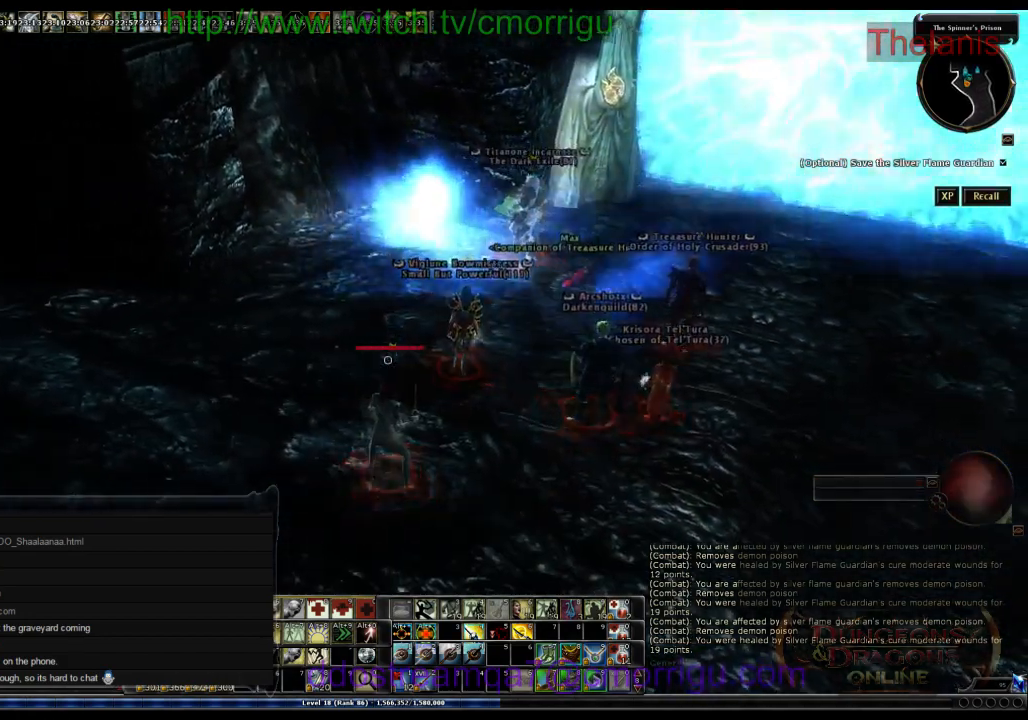
{"keys": ["w"], "events": [[134, "w", "down"]]}
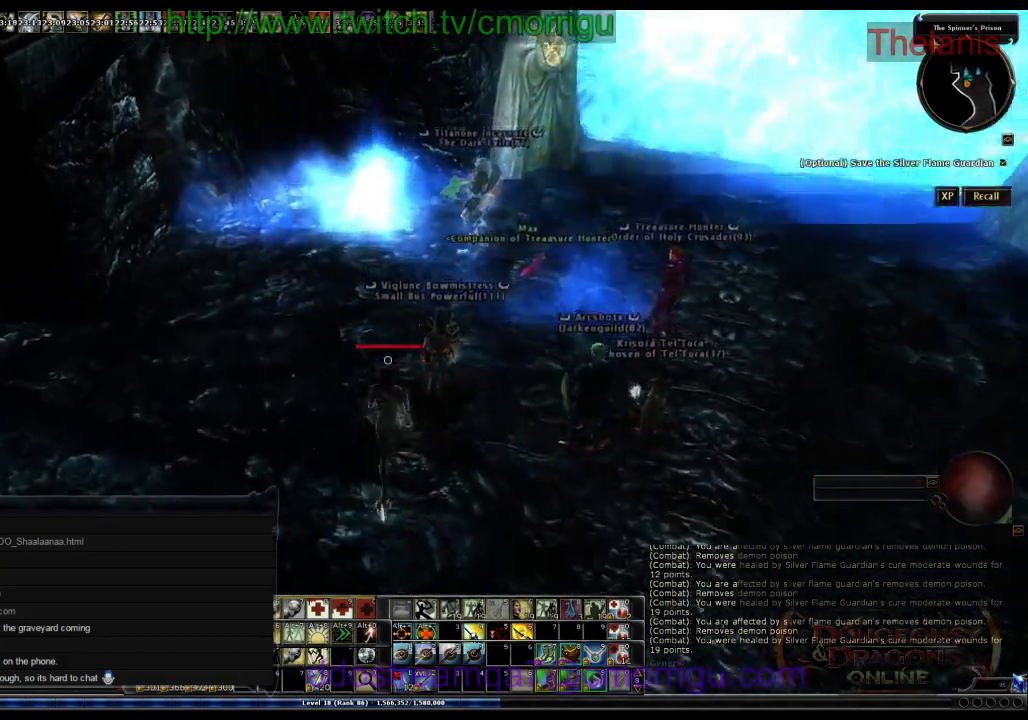
{"keys": [], "events": [[434, "w", "up"]]}
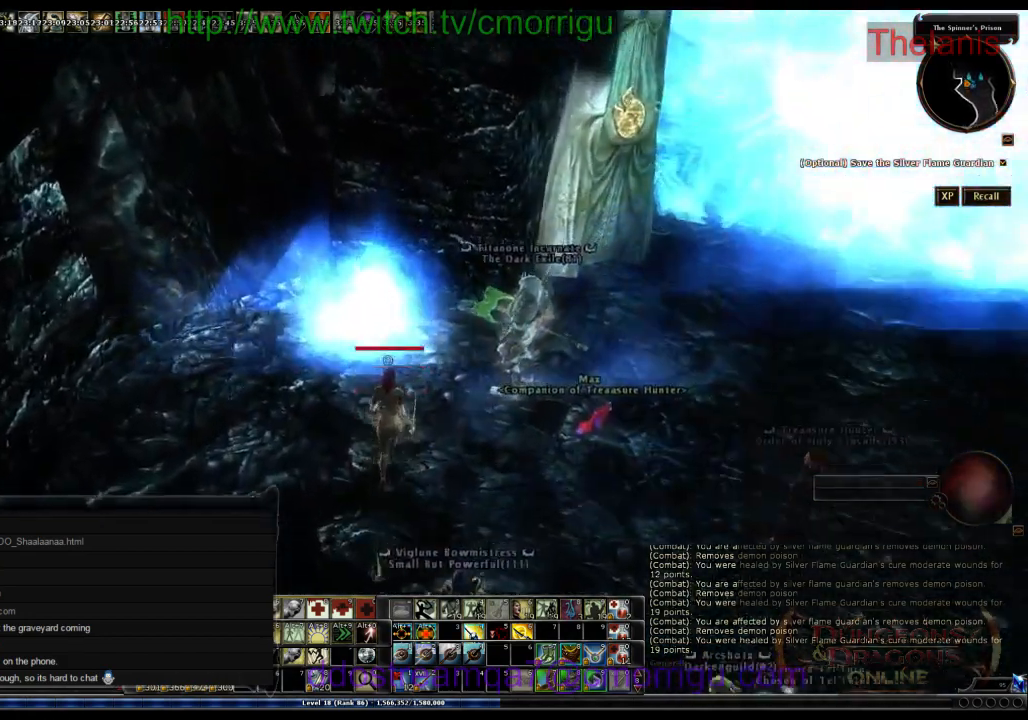
{"keys": [], "events": []}
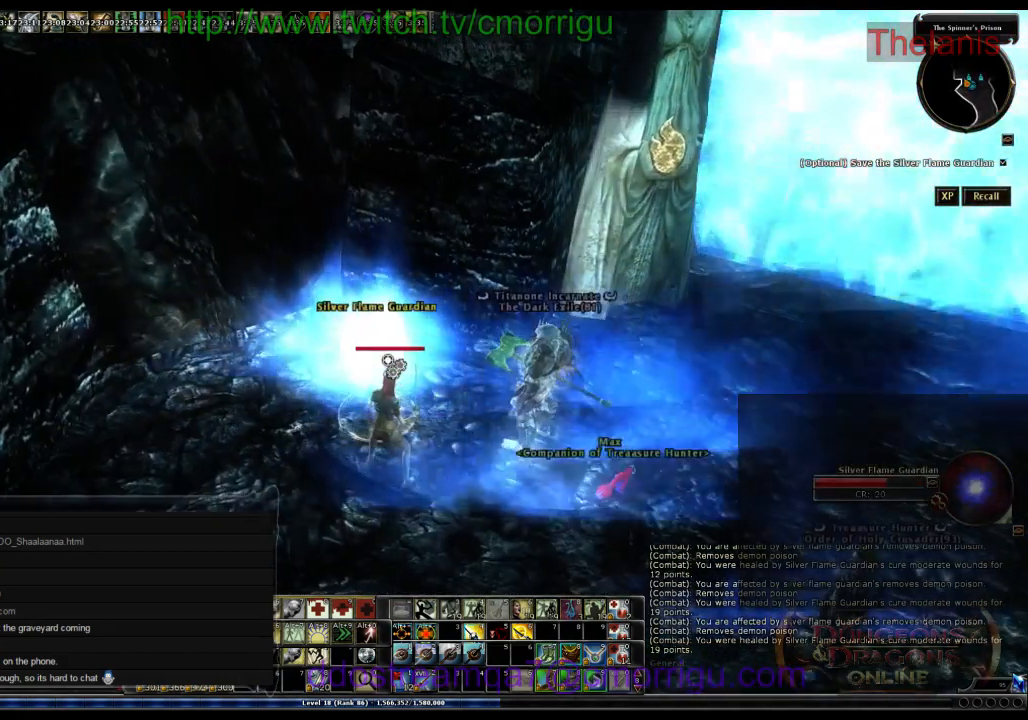
{"keys": [], "events": []}
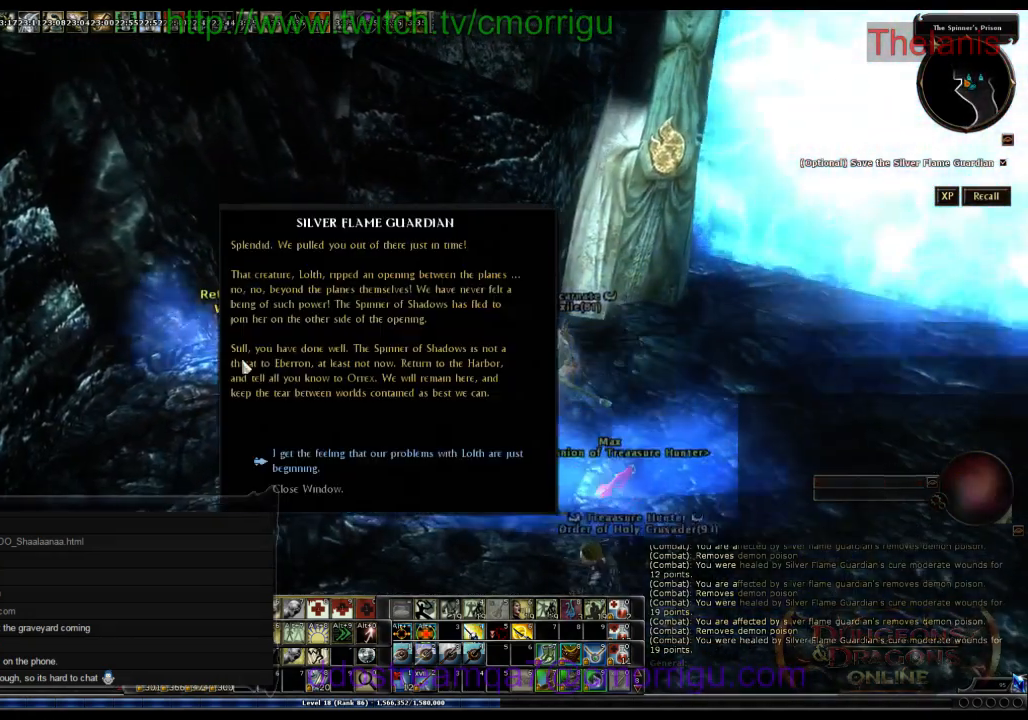
{"keys": [], "events": []}
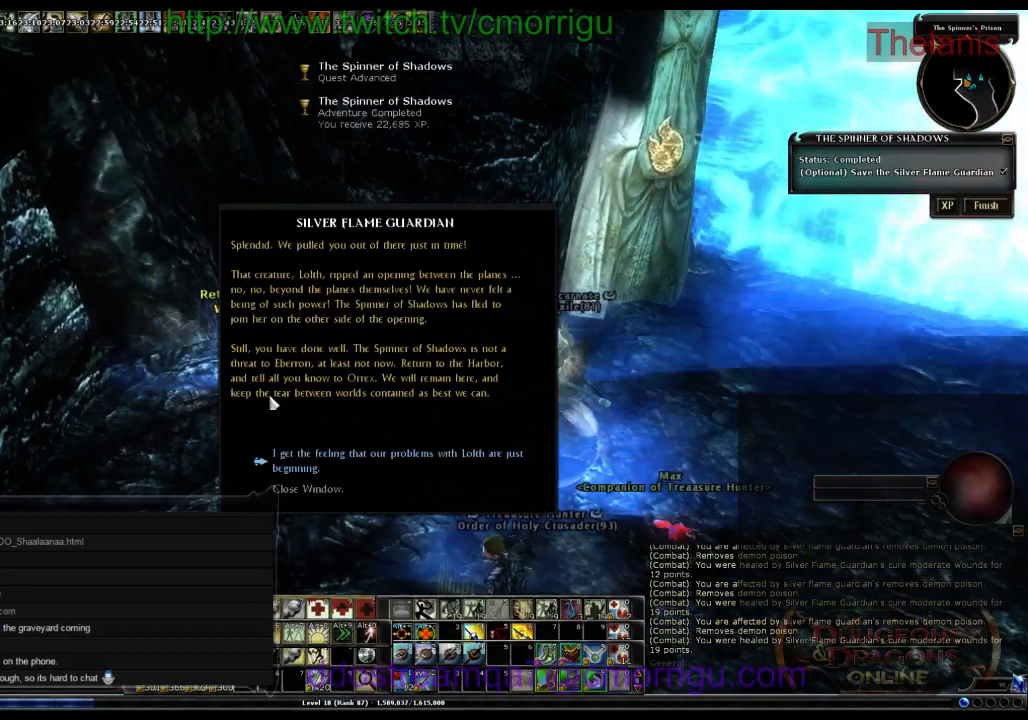
{"keys": [], "events": []}
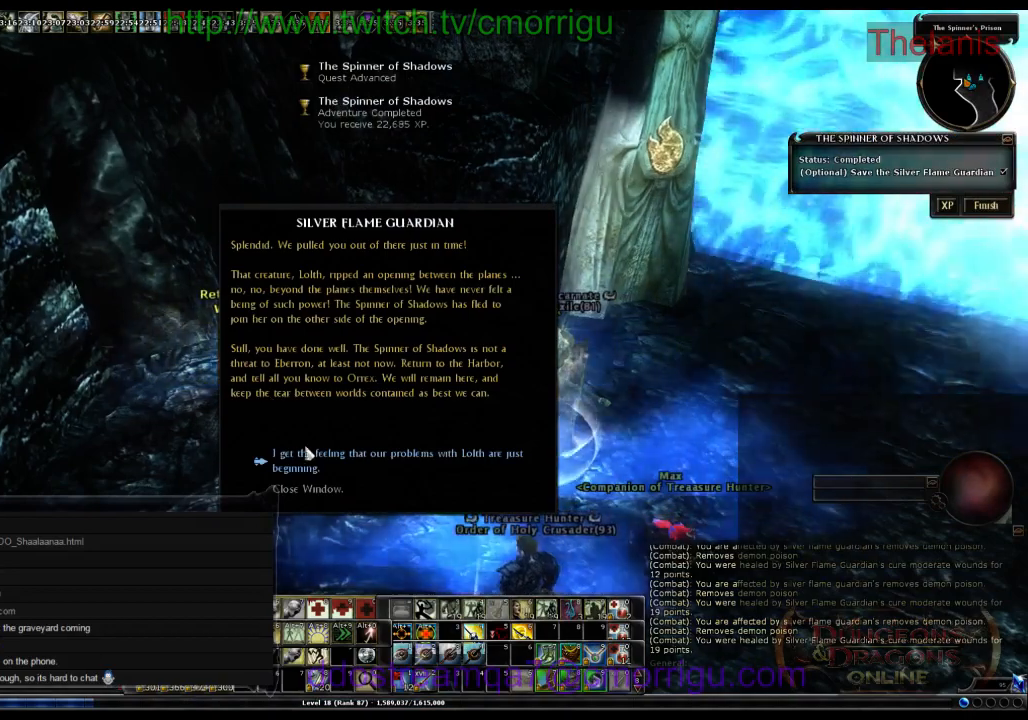
{"keys": [], "events": []}
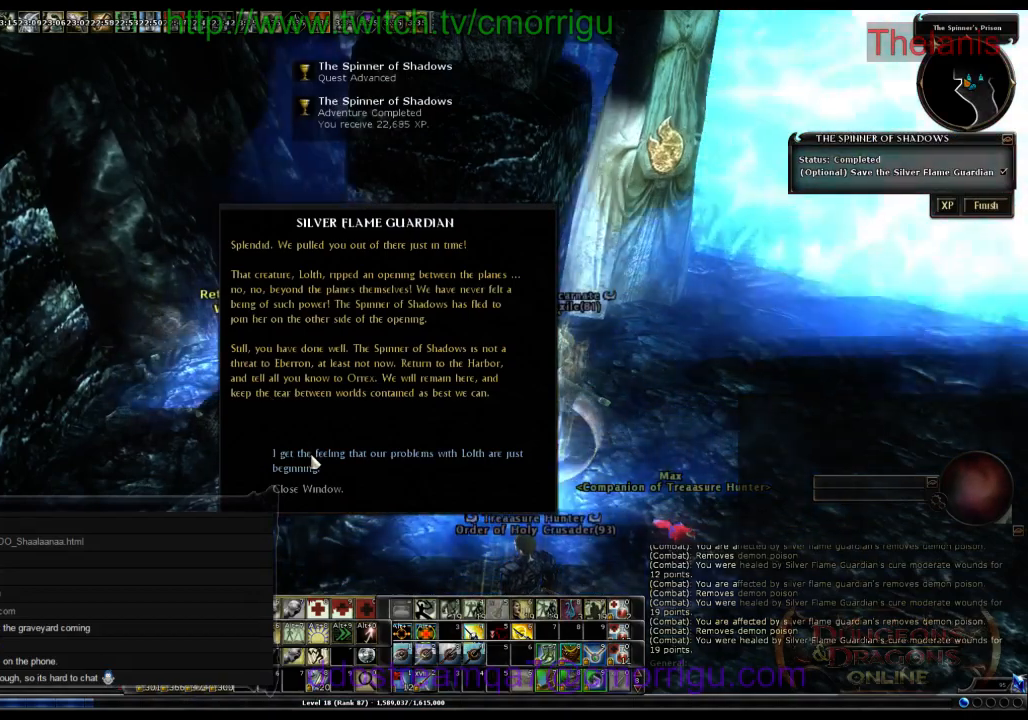
{"keys": [], "events": []}
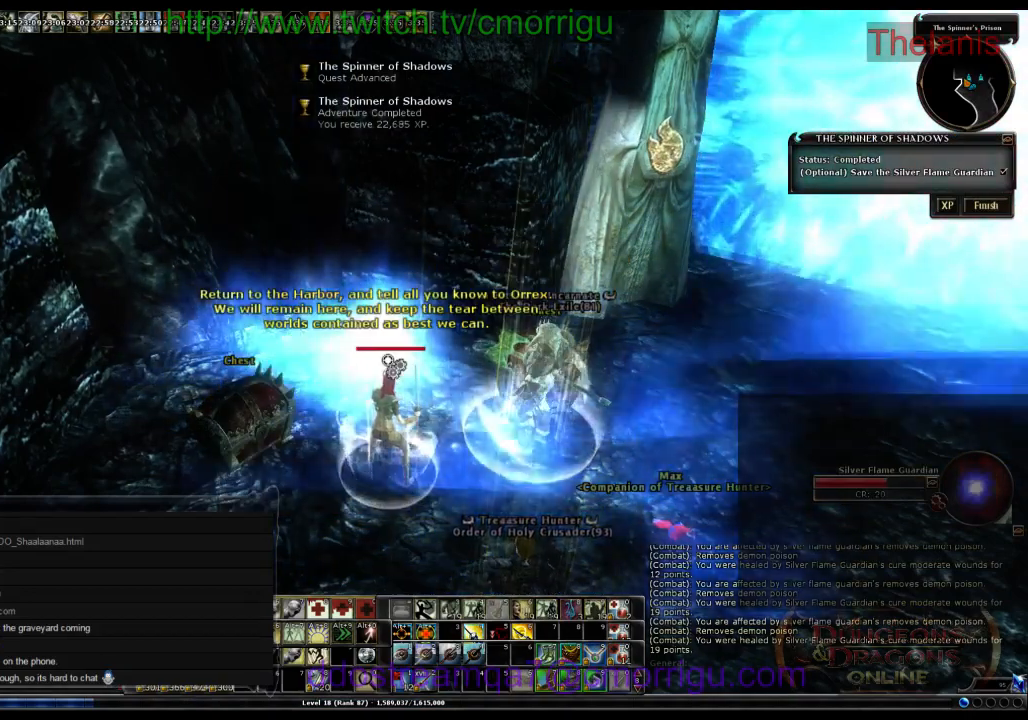
{"keys": ["s"], "events": [[234, "s", "down"]]}
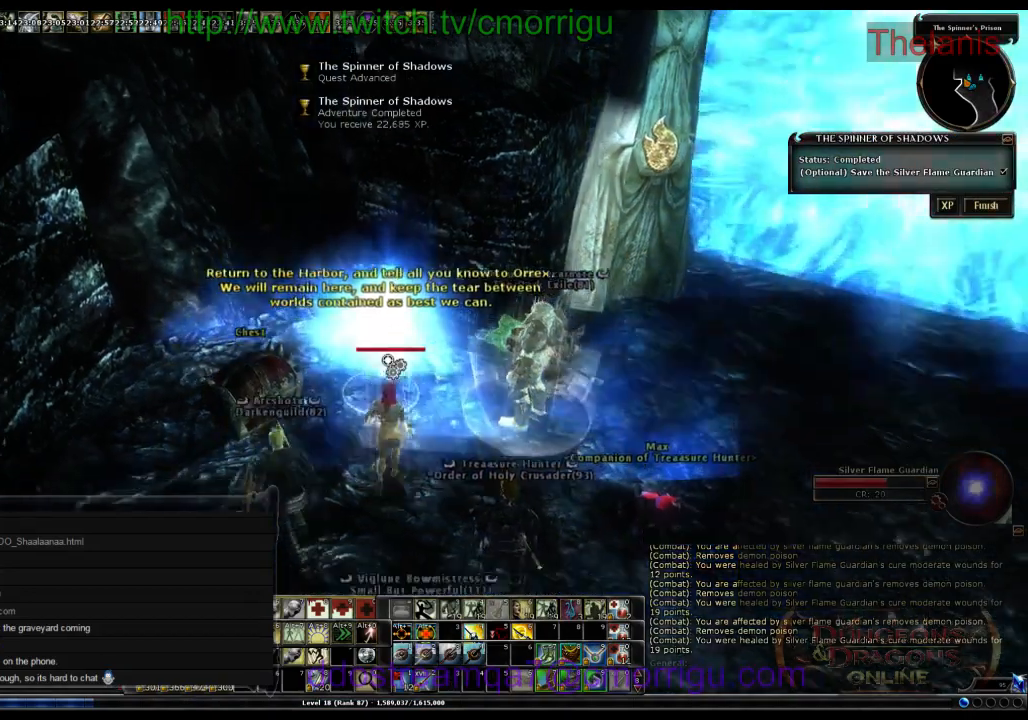
{"keys": ["s"], "events": []}
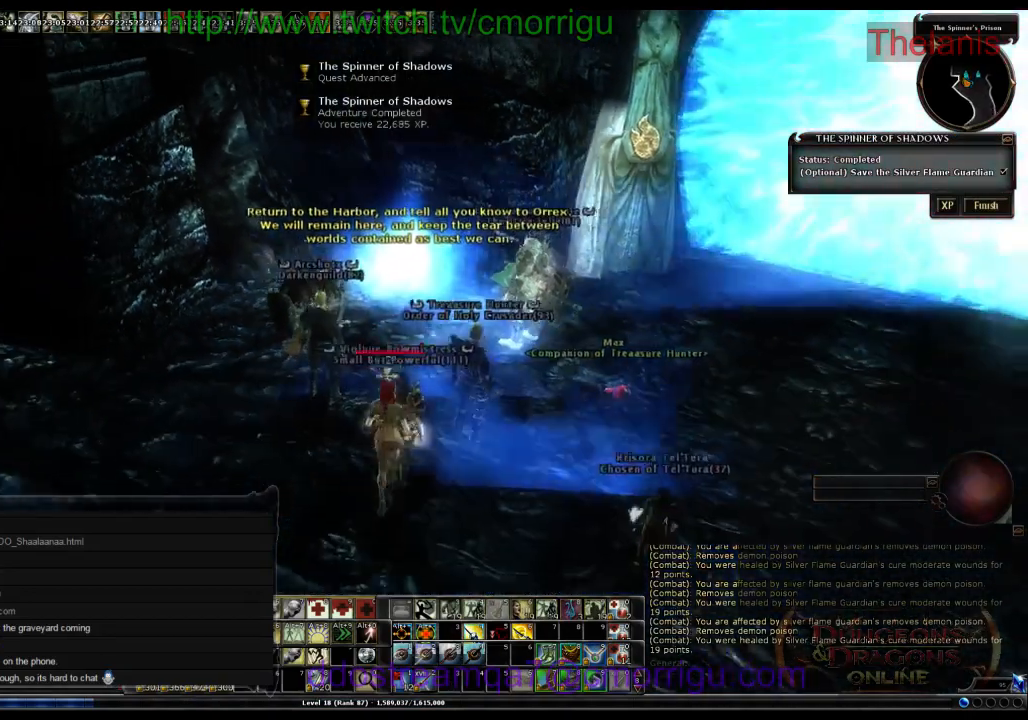
{"keys": ["s"], "events": [[100, "d", "down"], [467, "d", "up"]]}
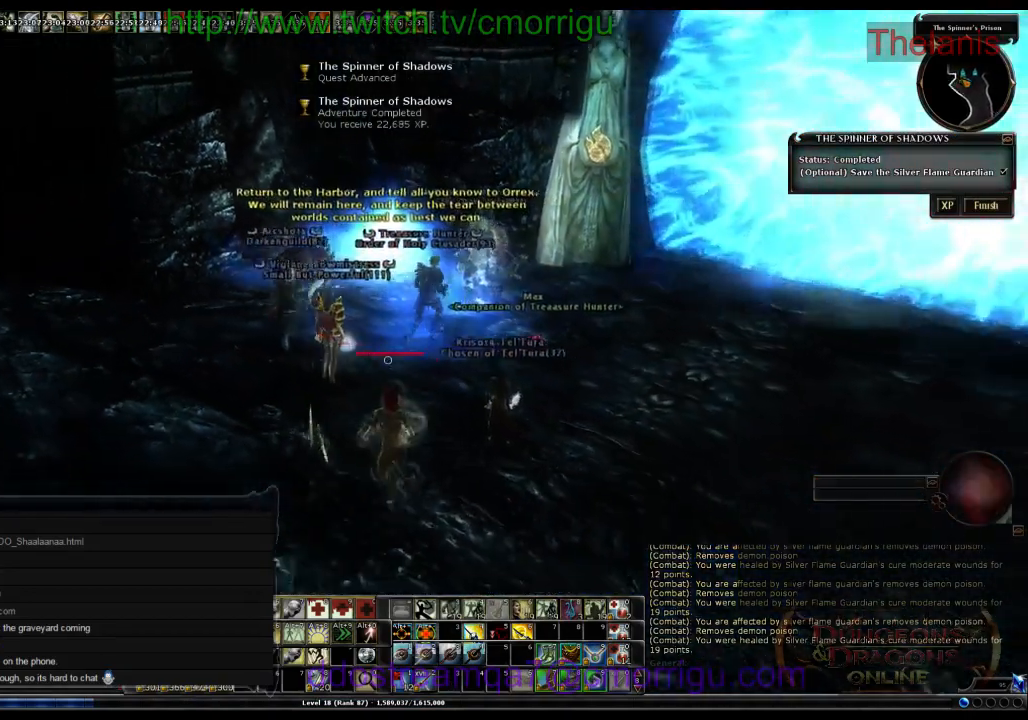
{"keys": [], "events": [[267, "s", "up"]]}
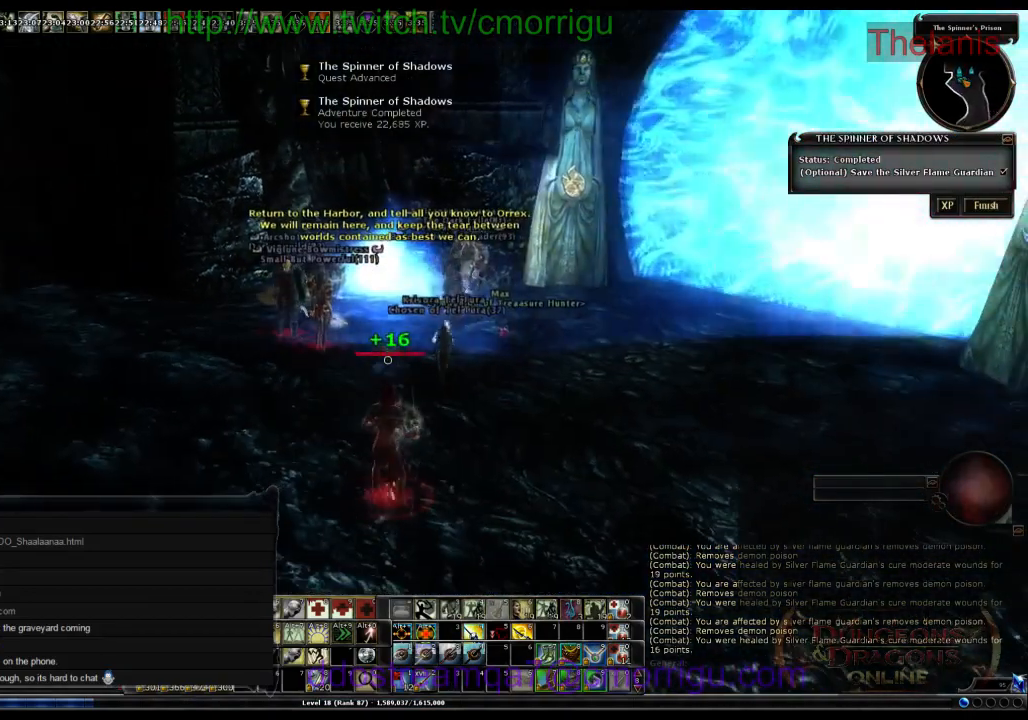
{"keys": [], "events": []}
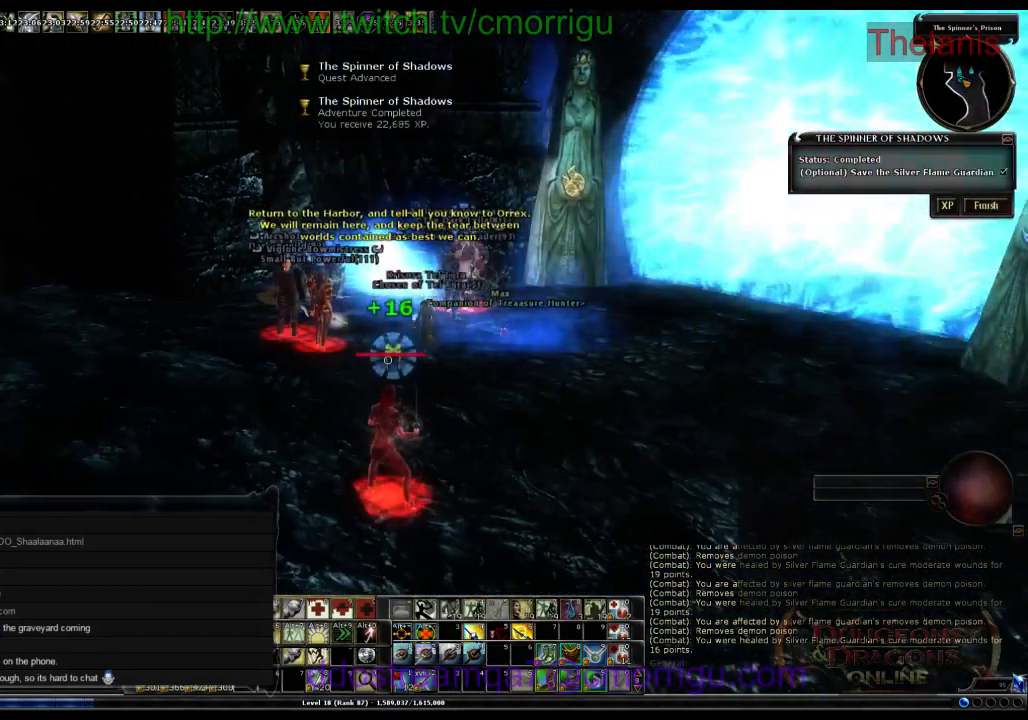
{"keys": [], "events": []}